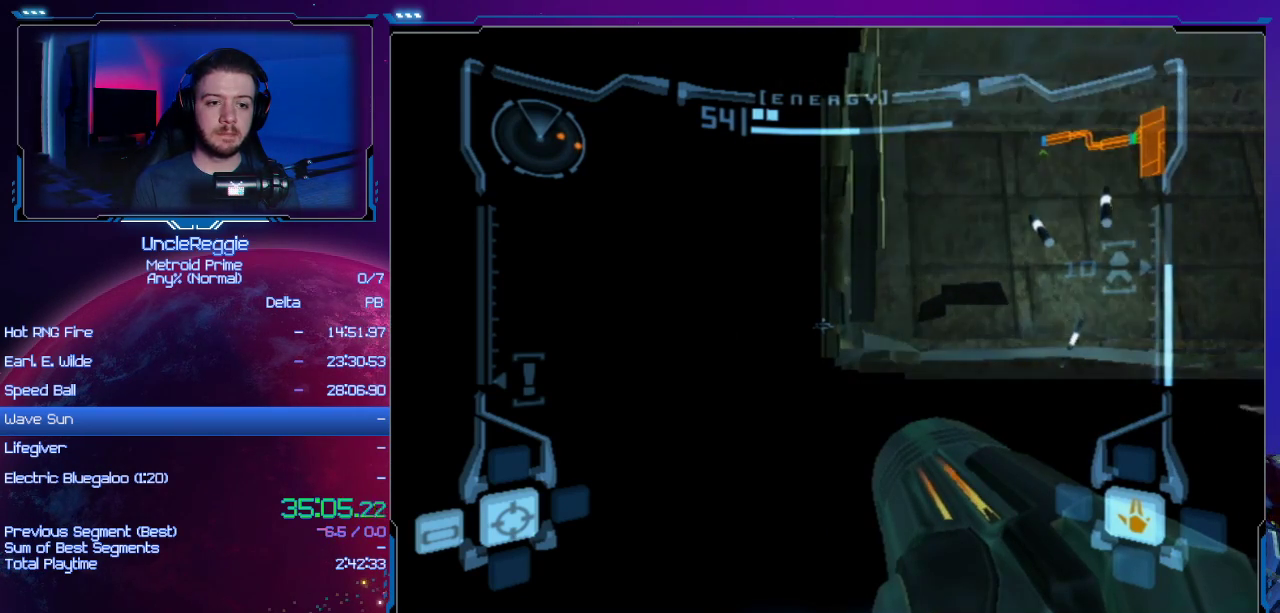
Gameplay with a controller (Nintendo layout); each line is a JSON object with the inputs held at the frame after it. "events" lists button and stick changes between this image and that frame as [ms after this image, input, new state], when the widget could be followed in between. Not read: L3 R3.
{"buttons": ["L1"], "left_stick": "center", "right_stick": "center", "events": []}
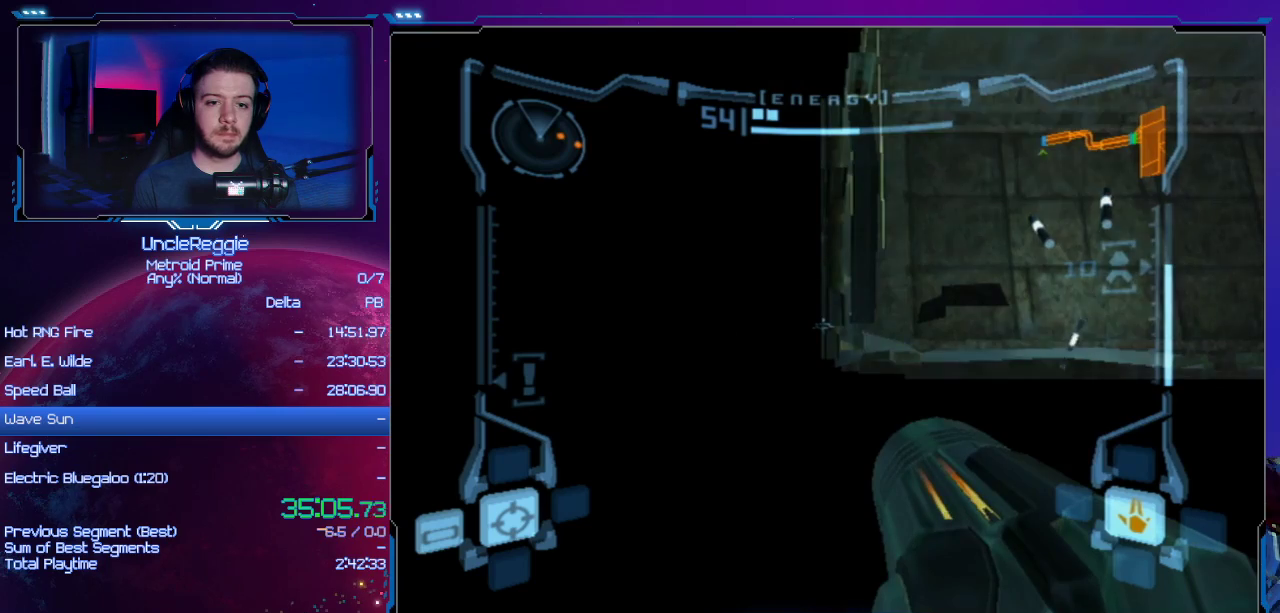
{"buttons": ["L1"], "left_stick": "center", "right_stick": "center", "events": []}
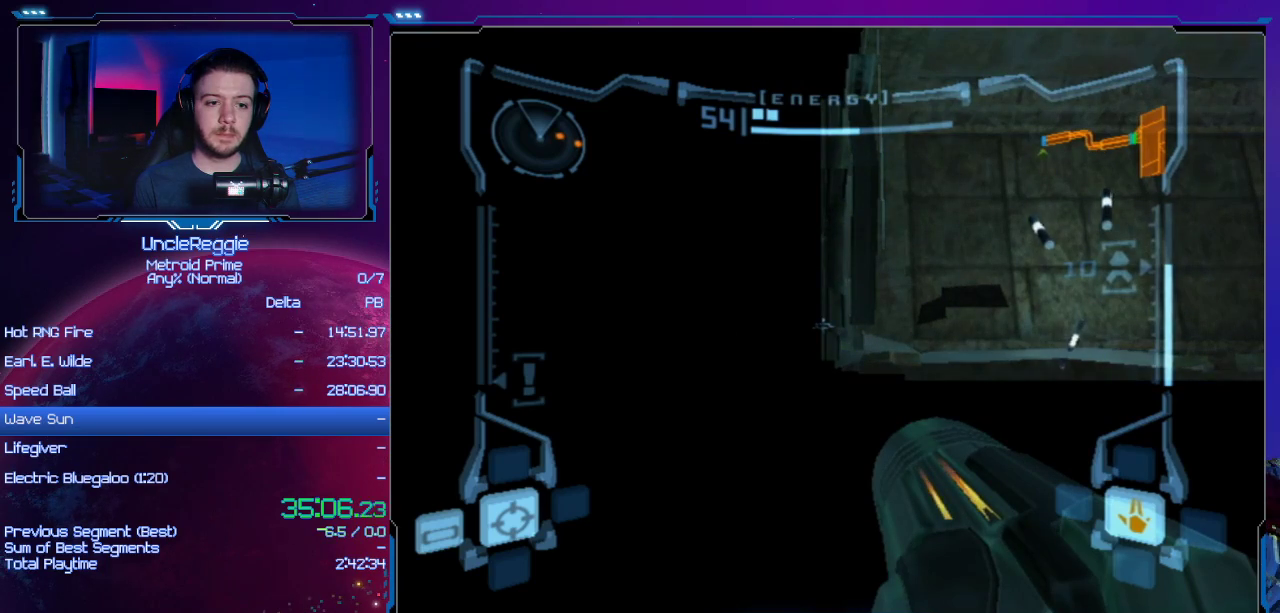
{"buttons": ["L1"], "left_stick": "center", "right_stick": "center", "events": []}
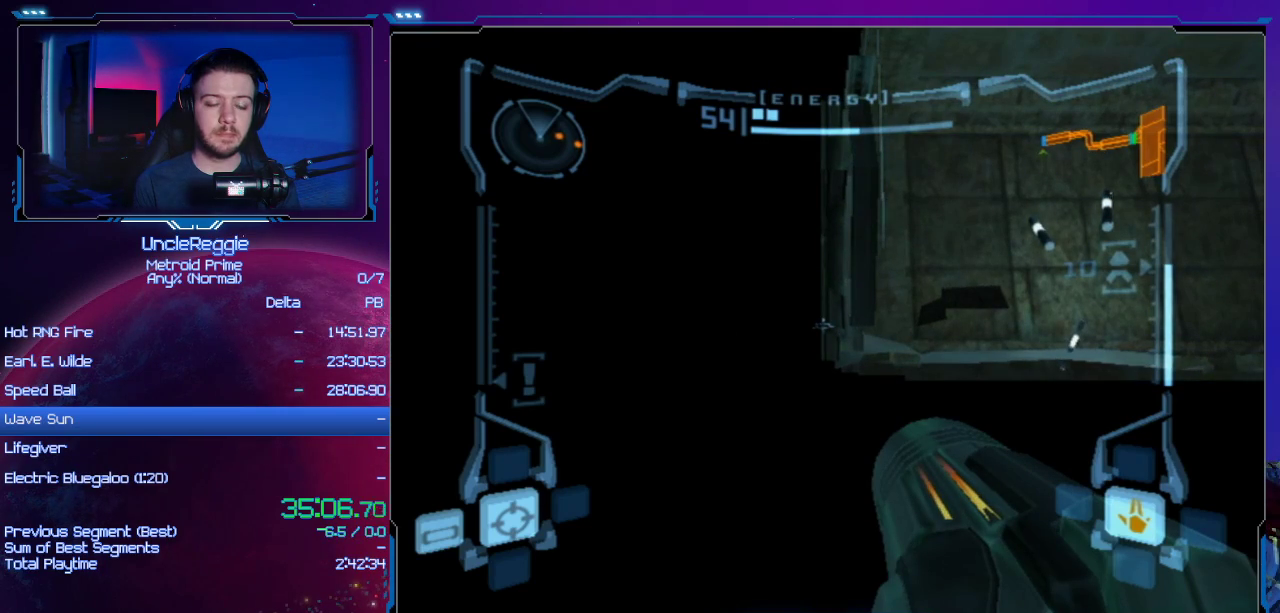
{"buttons": ["L1"], "left_stick": "center", "right_stick": "center", "events": []}
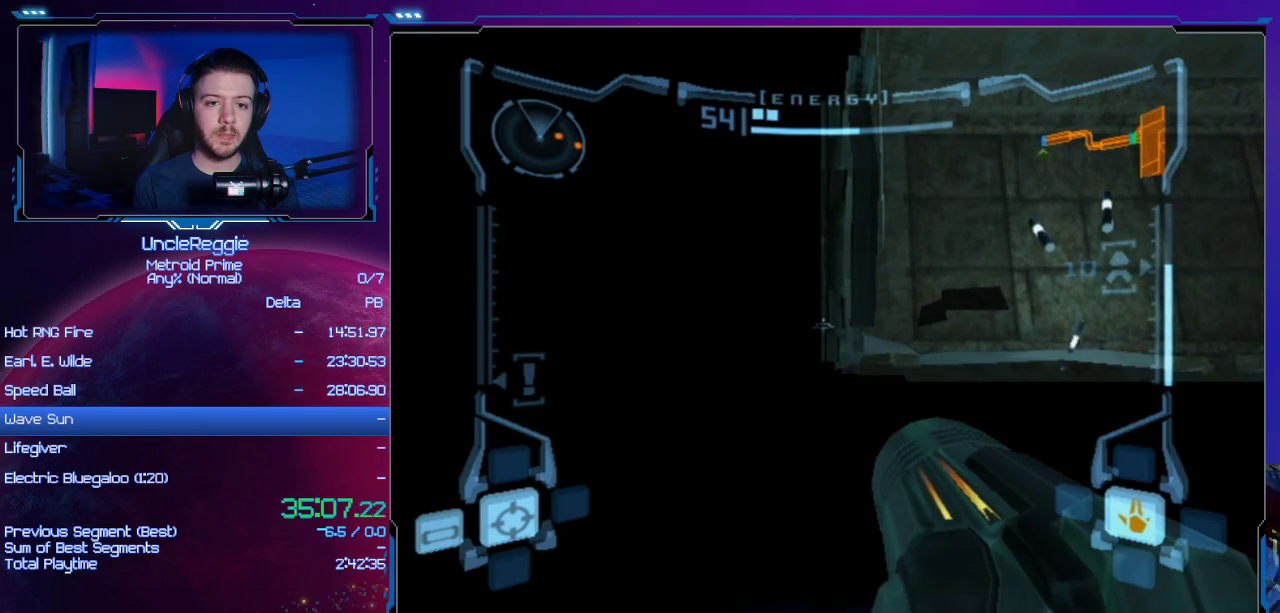
{"buttons": ["L1"], "left_stick": "center", "right_stick": "center", "events": []}
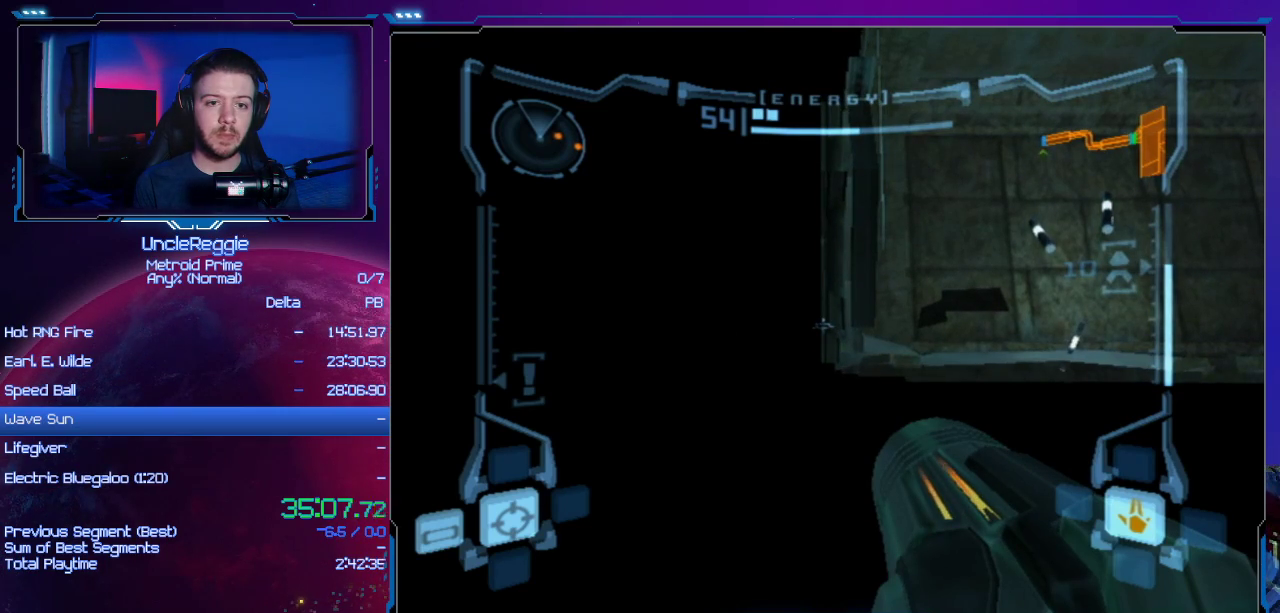
{"buttons": ["L1"], "left_stick": "center", "right_stick": "center", "events": []}
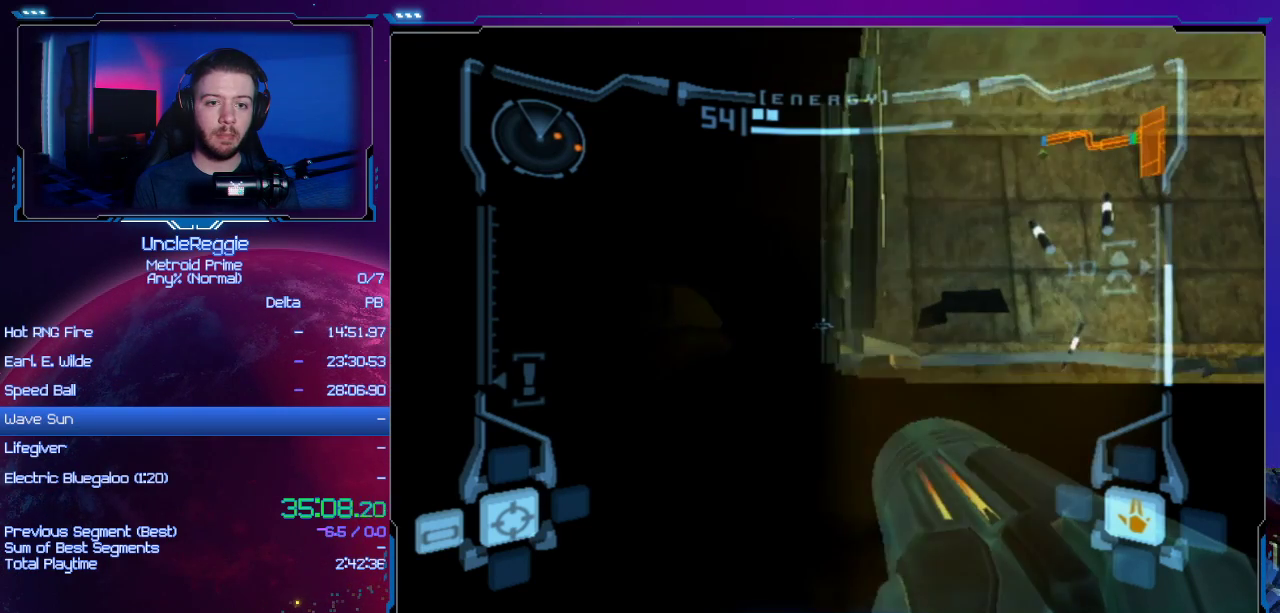
{"buttons": ["L1"], "left_stick": "center", "right_stick": "center", "events": []}
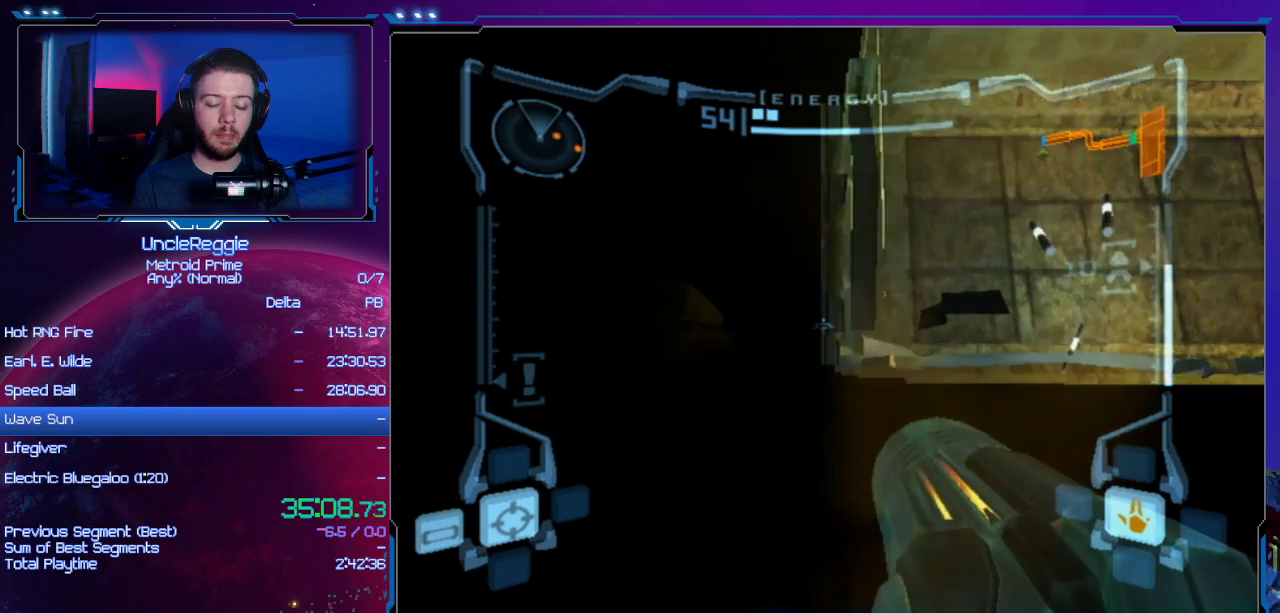
{"buttons": ["L1"], "left_stick": "center", "right_stick": "center", "events": []}
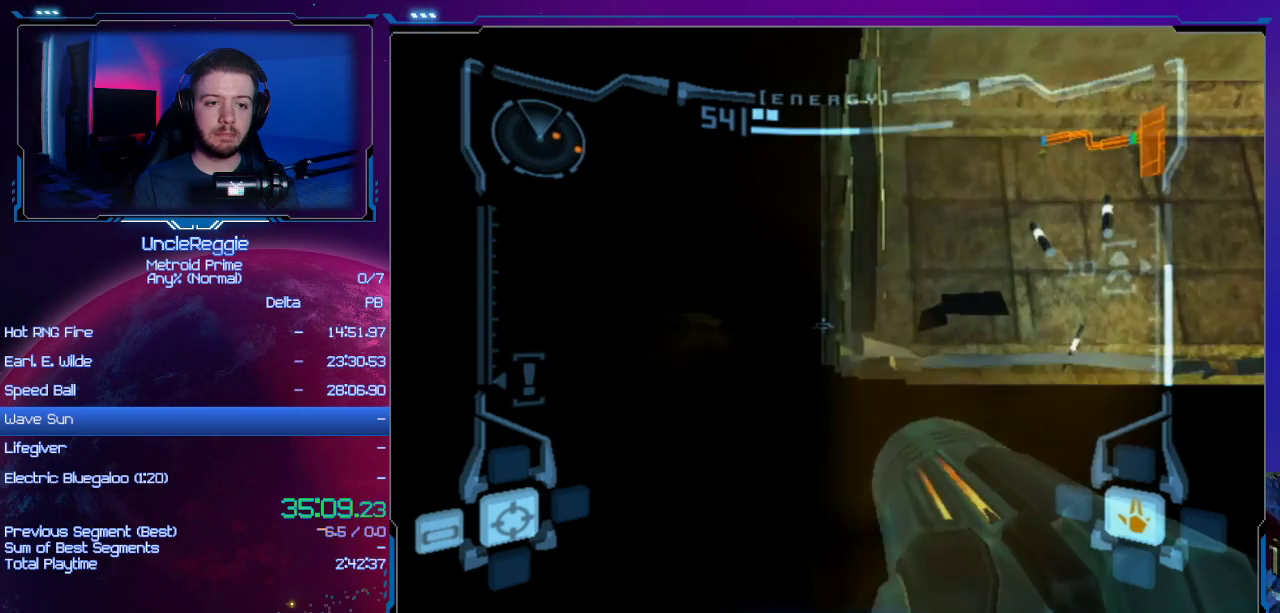
{"buttons": ["L1"], "left_stick": "center", "right_stick": "center", "events": []}
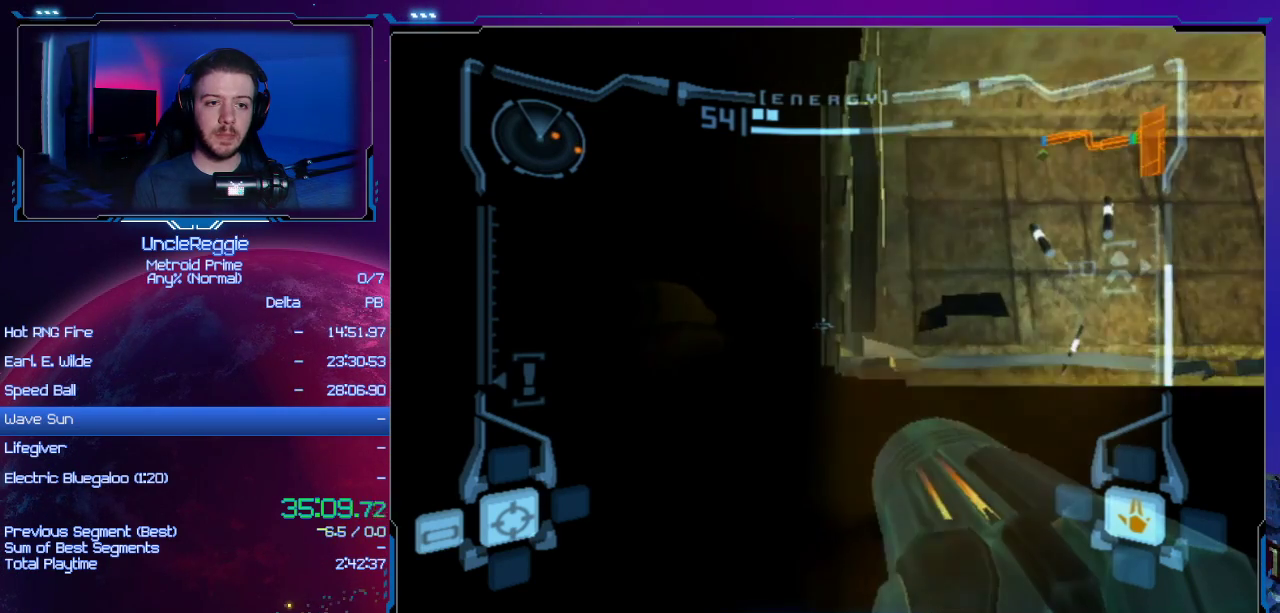
{"buttons": ["L1"], "left_stick": "center", "right_stick": "center", "events": []}
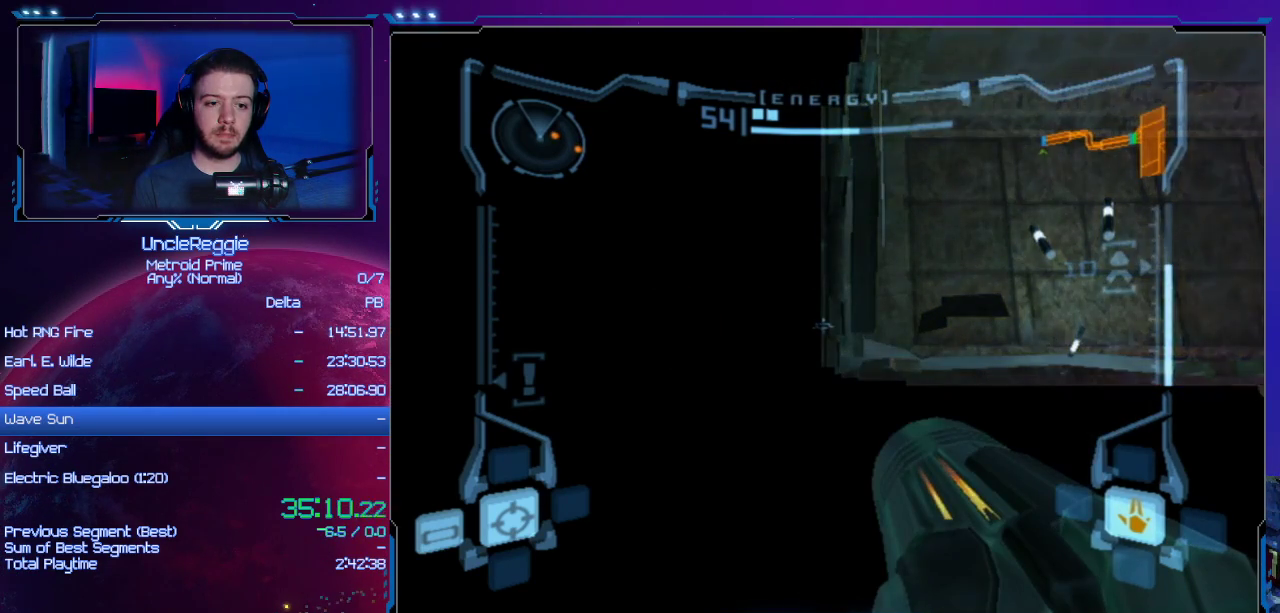
{"buttons": ["L1"], "left_stick": "center", "right_stick": "center", "events": []}
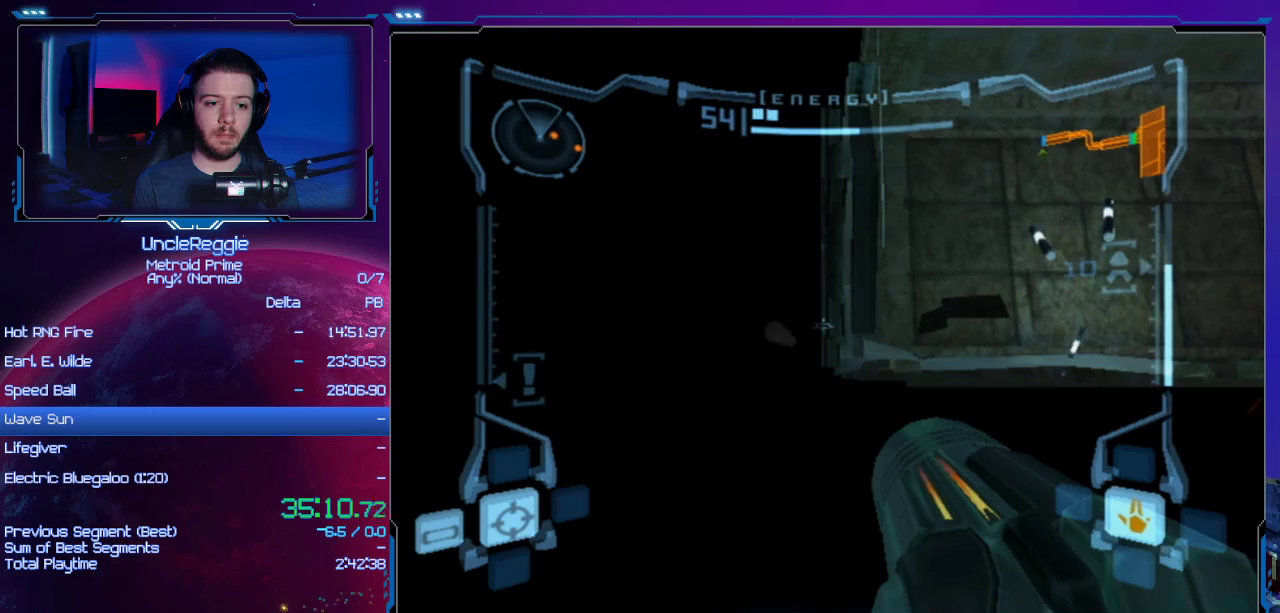
{"buttons": ["L1"], "left_stick": "center", "right_stick": "center", "events": []}
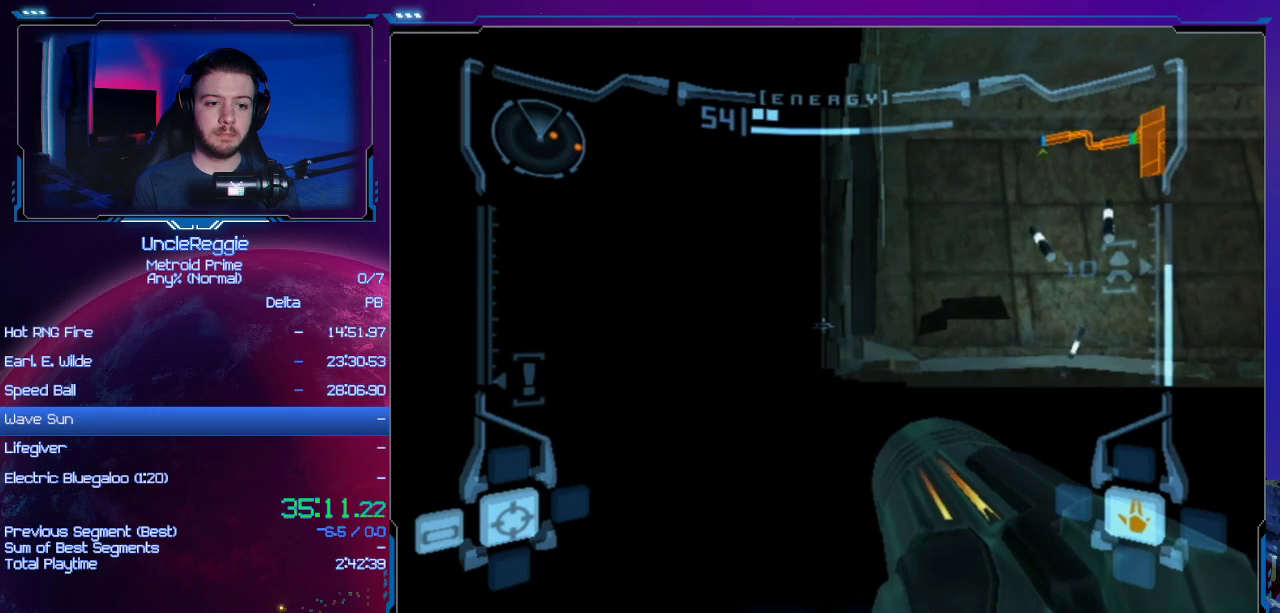
{"buttons": ["L1"], "left_stick": "center", "right_stick": "center", "events": []}
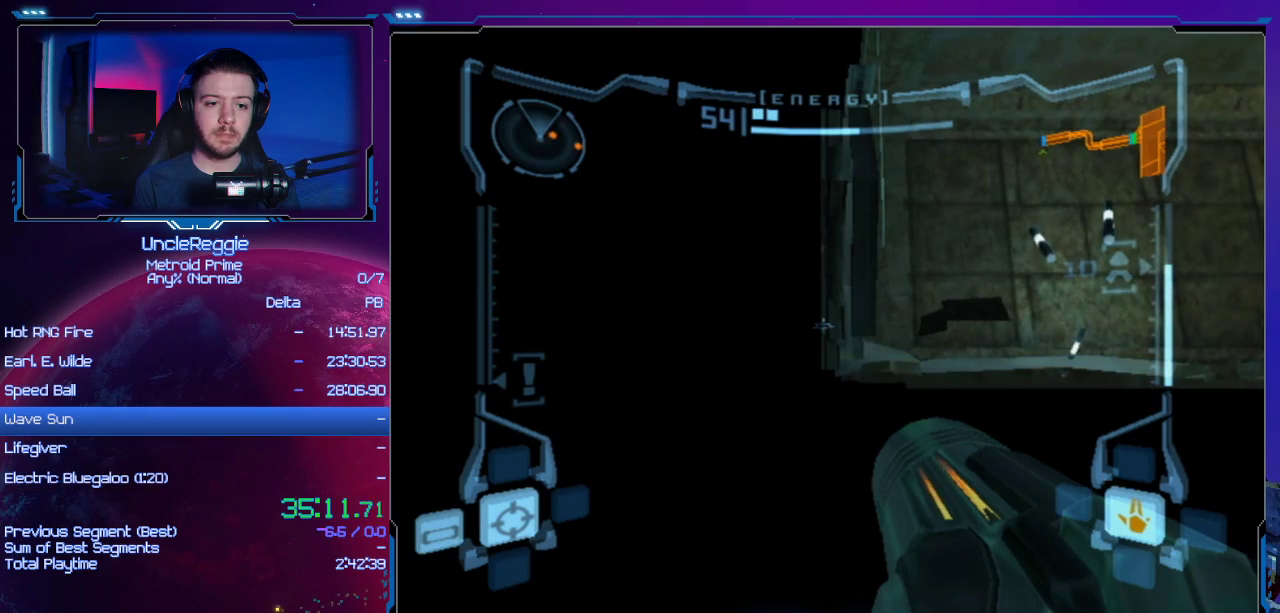
{"buttons": ["L1"], "left_stick": "center", "right_stick": "center", "events": []}
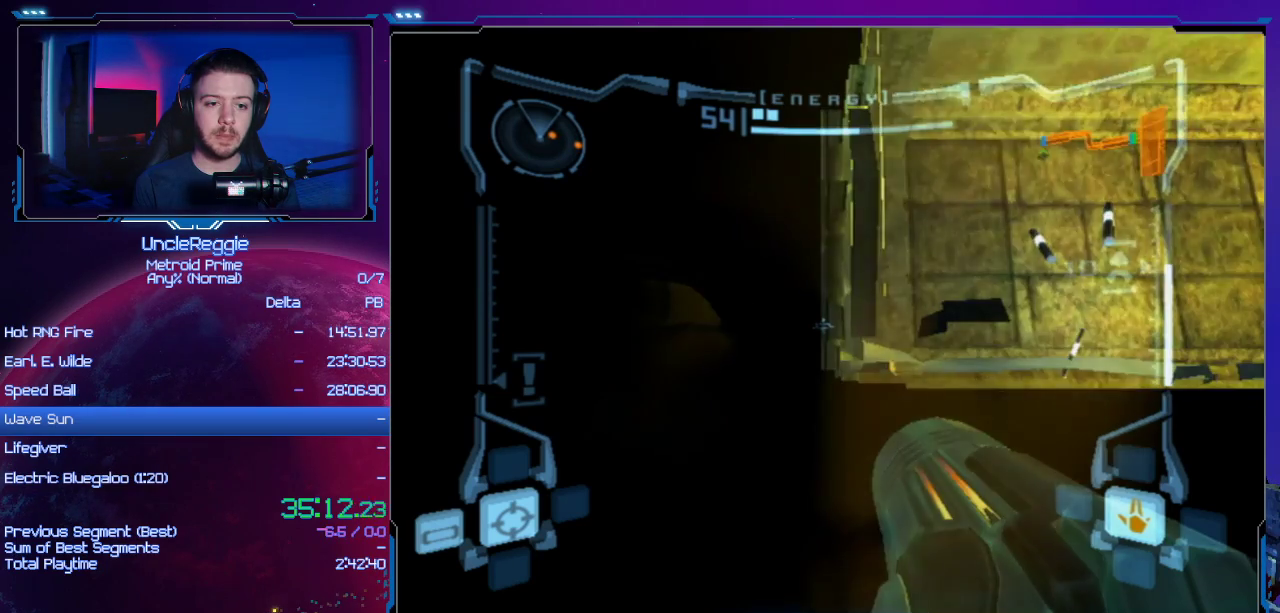
{"buttons": ["L1"], "left_stick": "center", "right_stick": "center", "events": []}
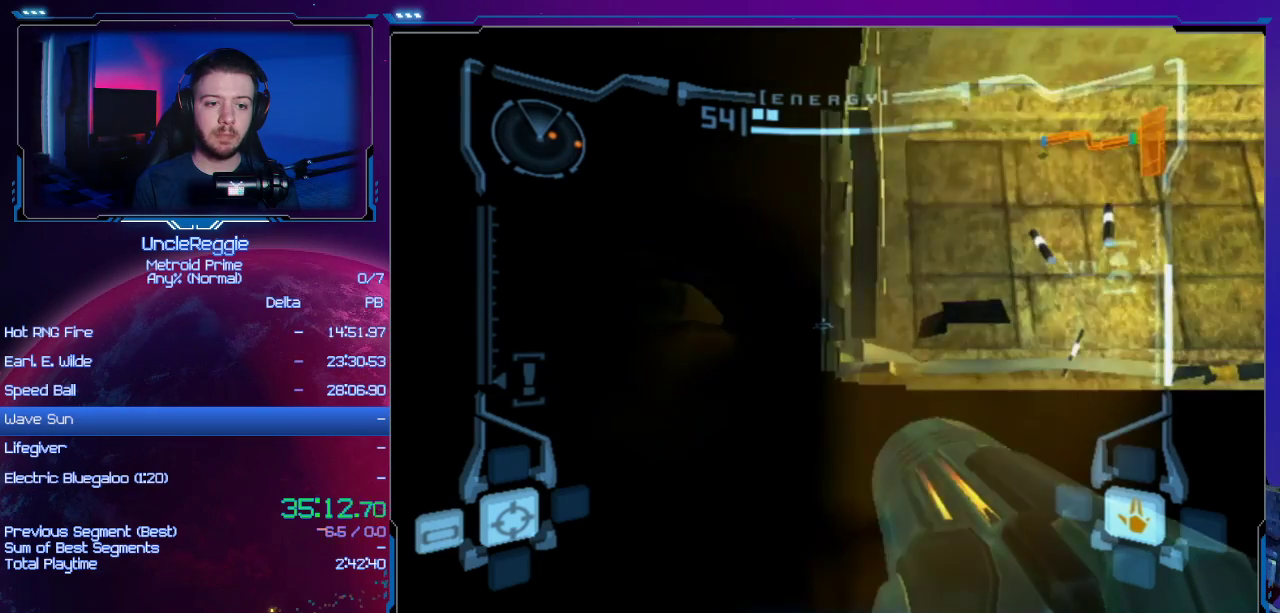
{"buttons": ["L1"], "left_stick": "center", "right_stick": "center", "events": []}
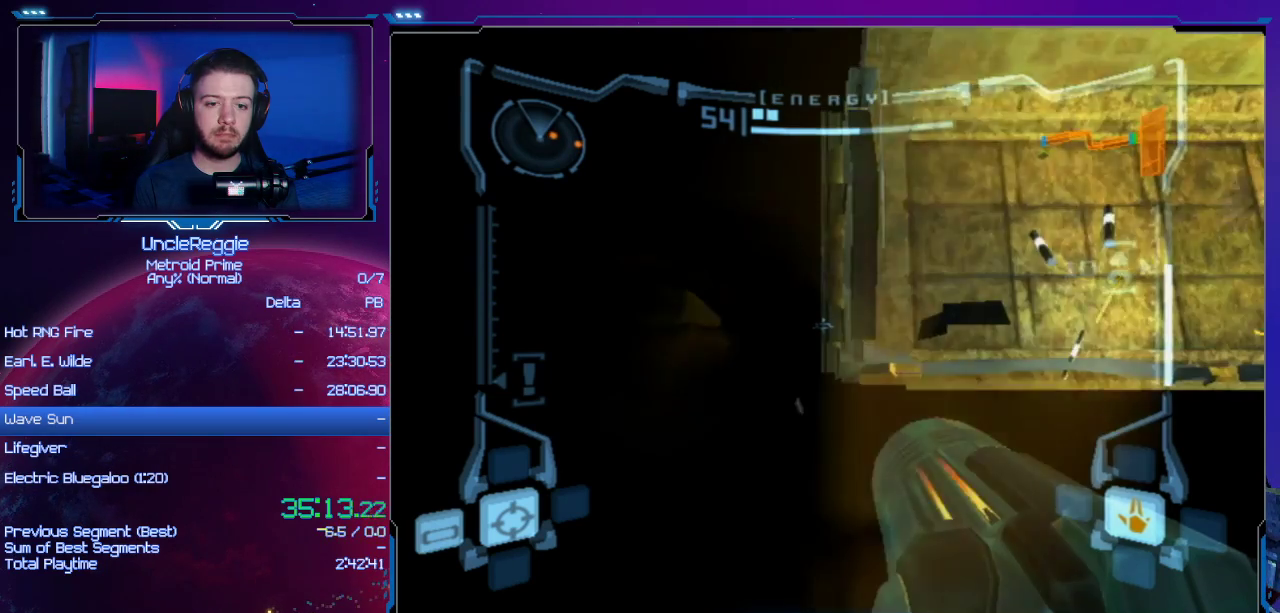
{"buttons": ["L1"], "left_stick": "center", "right_stick": "center", "events": []}
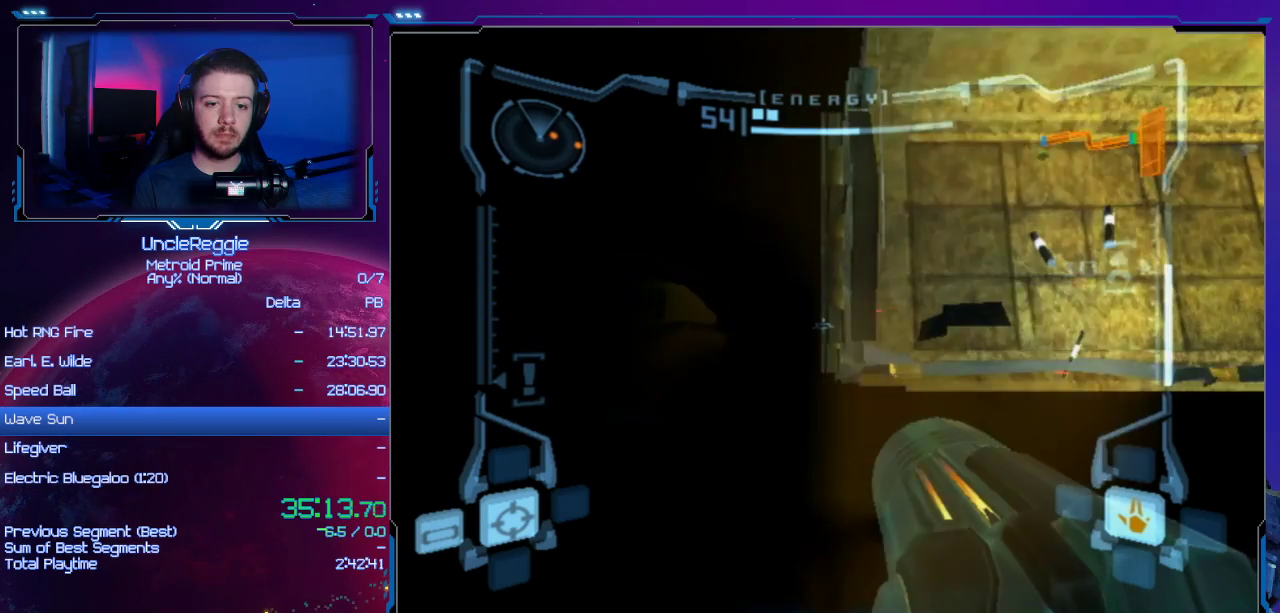
{"buttons": ["L1"], "left_stick": "center", "right_stick": "center", "events": []}
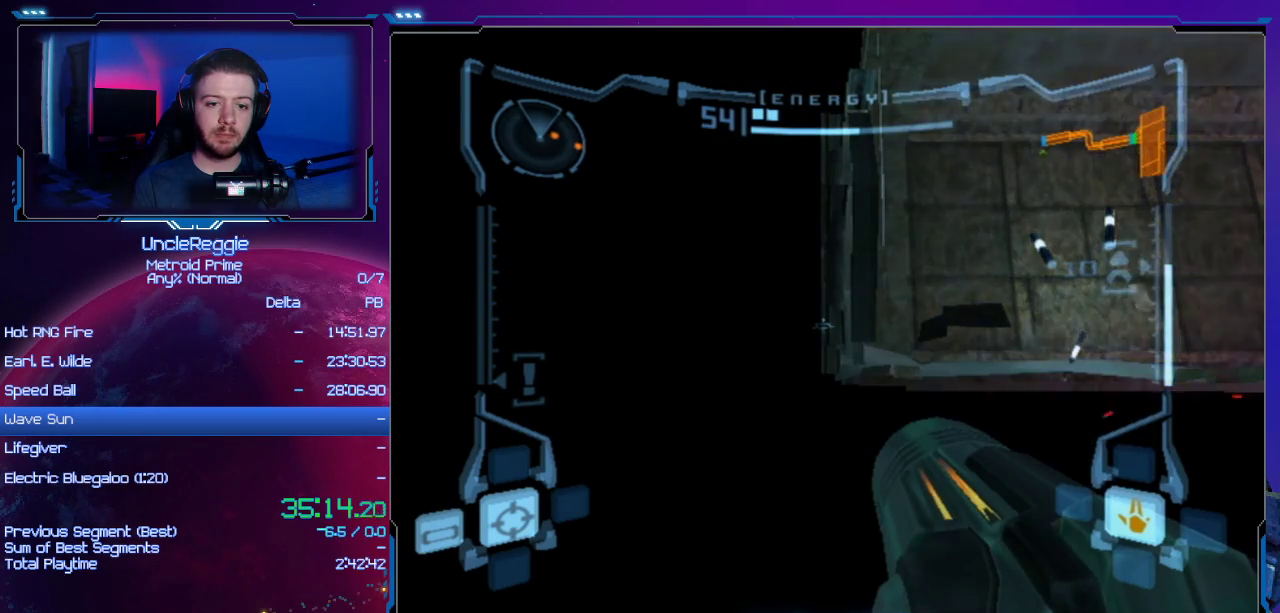
{"buttons": ["L1"], "left_stick": "center", "right_stick": "center", "events": []}
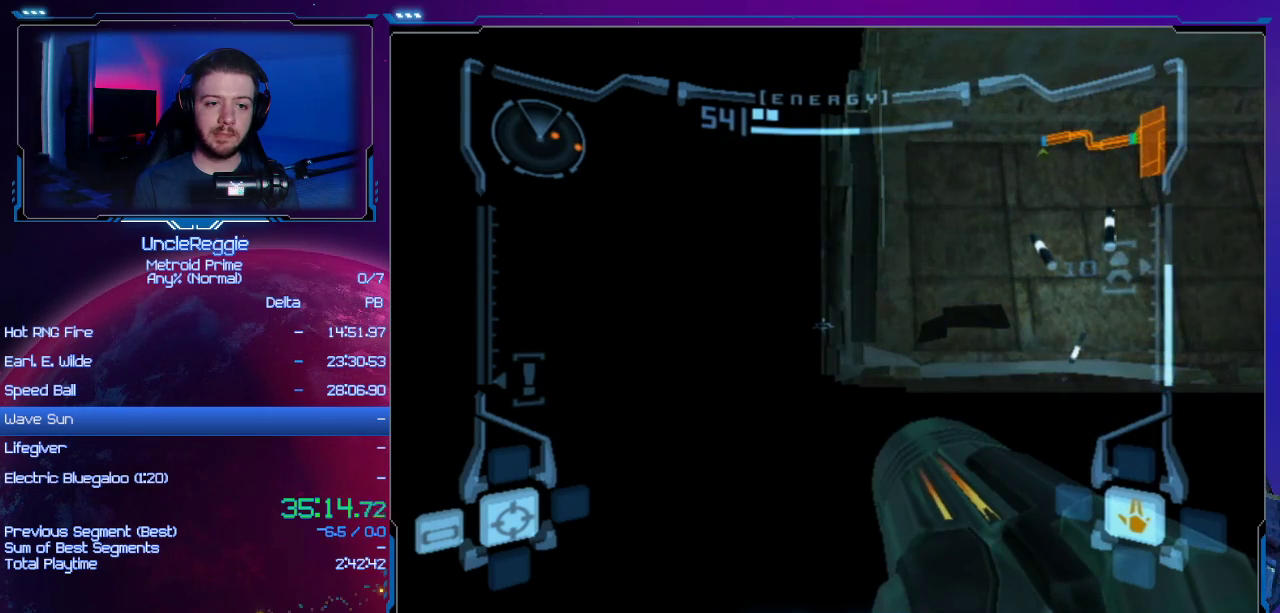
{"buttons": ["L1"], "left_stick": "center", "right_stick": "center", "events": []}
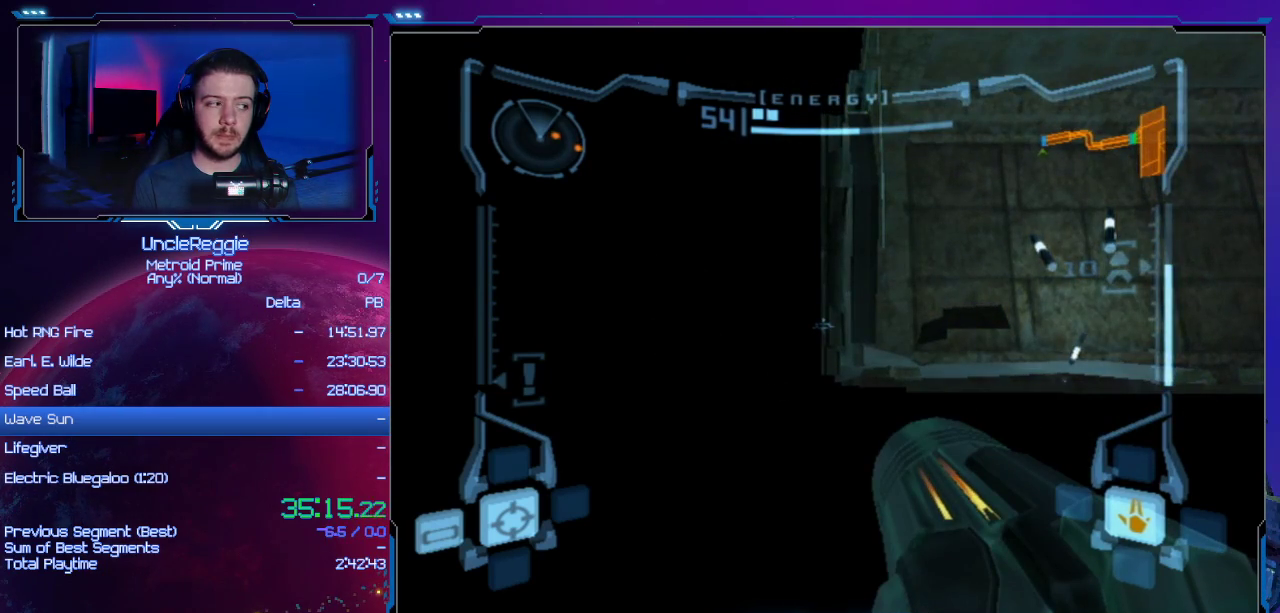
{"buttons": ["L1"], "left_stick": "center", "right_stick": "center", "events": []}
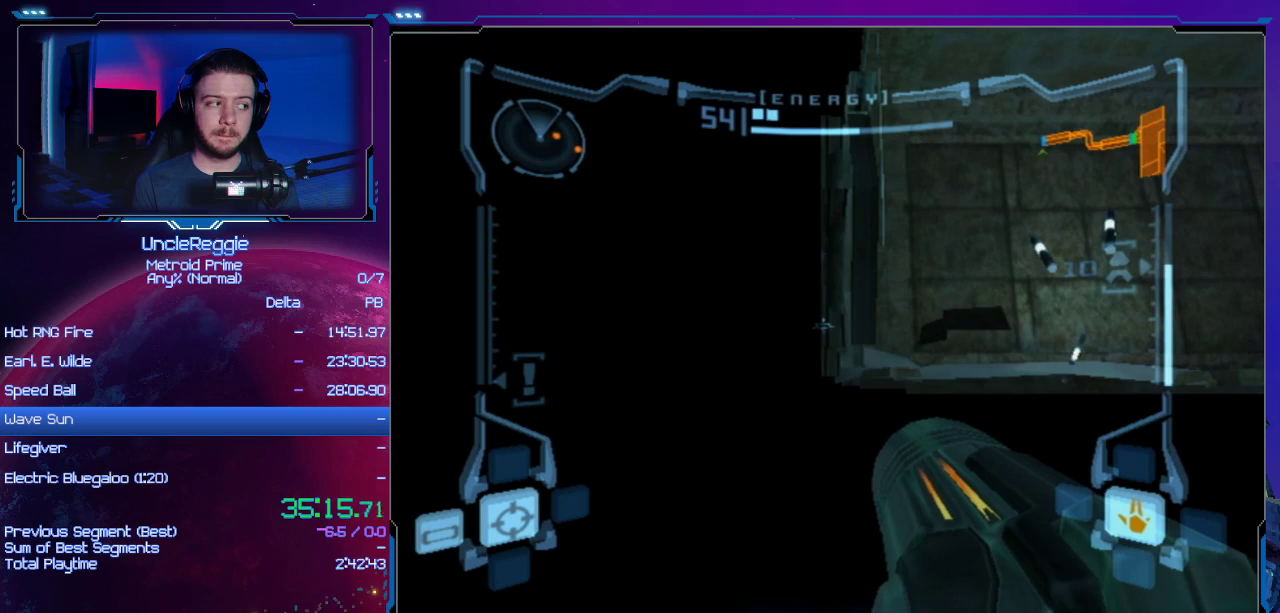
{"buttons": ["L1"], "left_stick": "center", "right_stick": "center", "events": []}
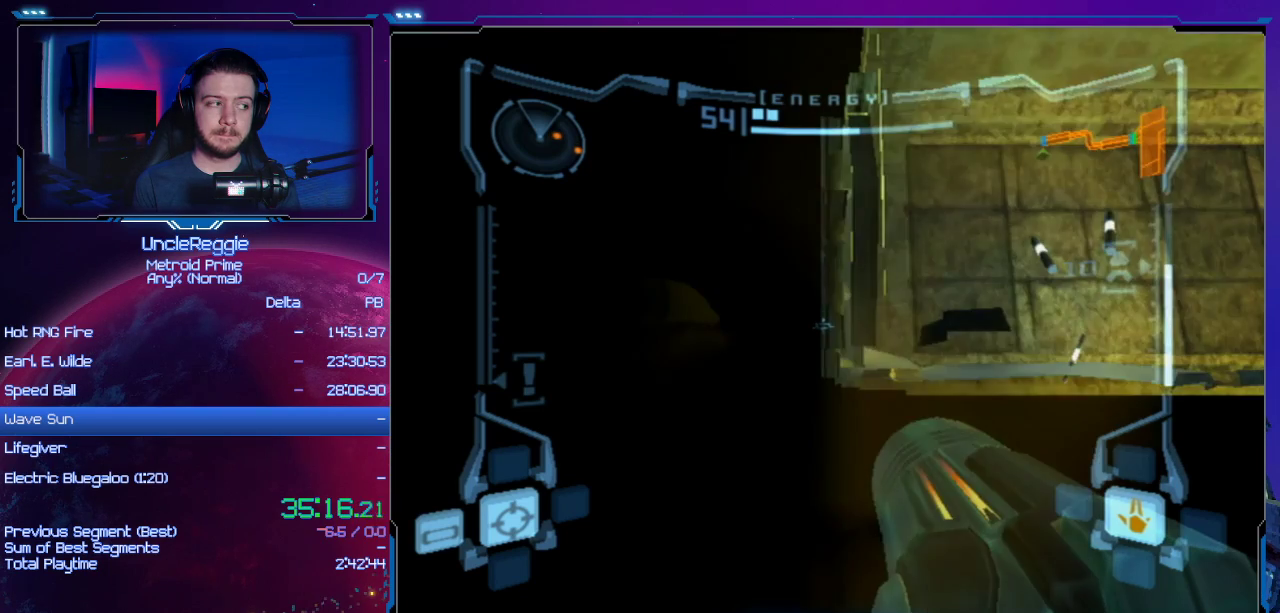
{"buttons": ["L1"], "left_stick": "center", "right_stick": "center", "events": []}
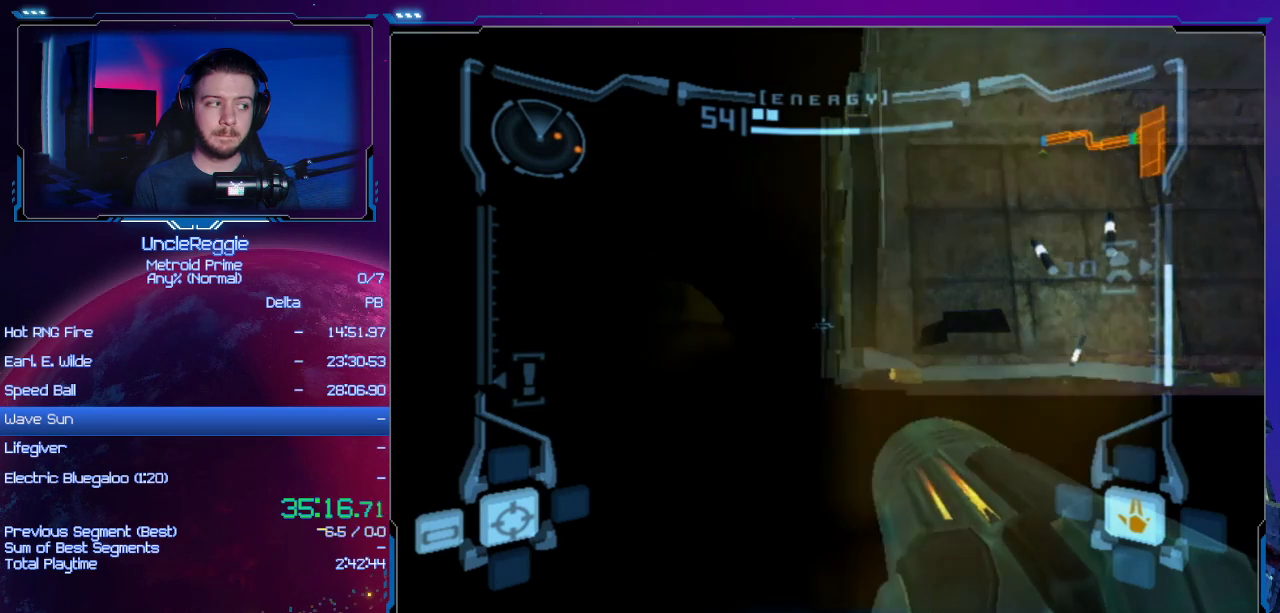
{"buttons": ["L1"], "left_stick": "center", "right_stick": "center", "events": []}
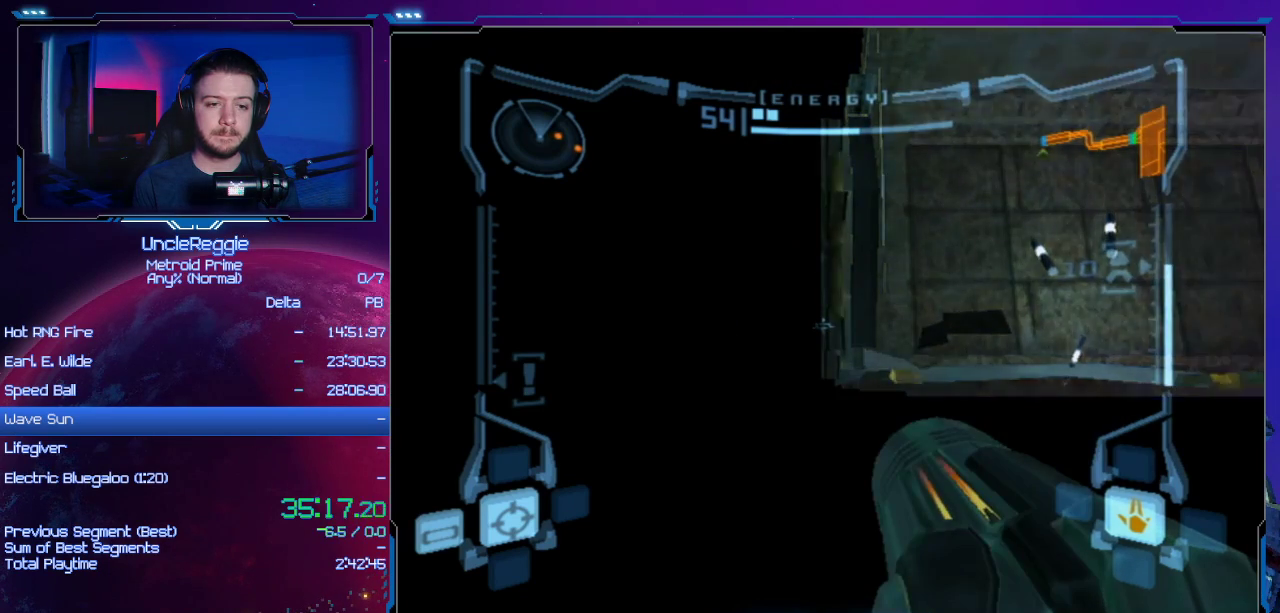
{"buttons": ["L1"], "left_stick": "center", "right_stick": "center", "events": []}
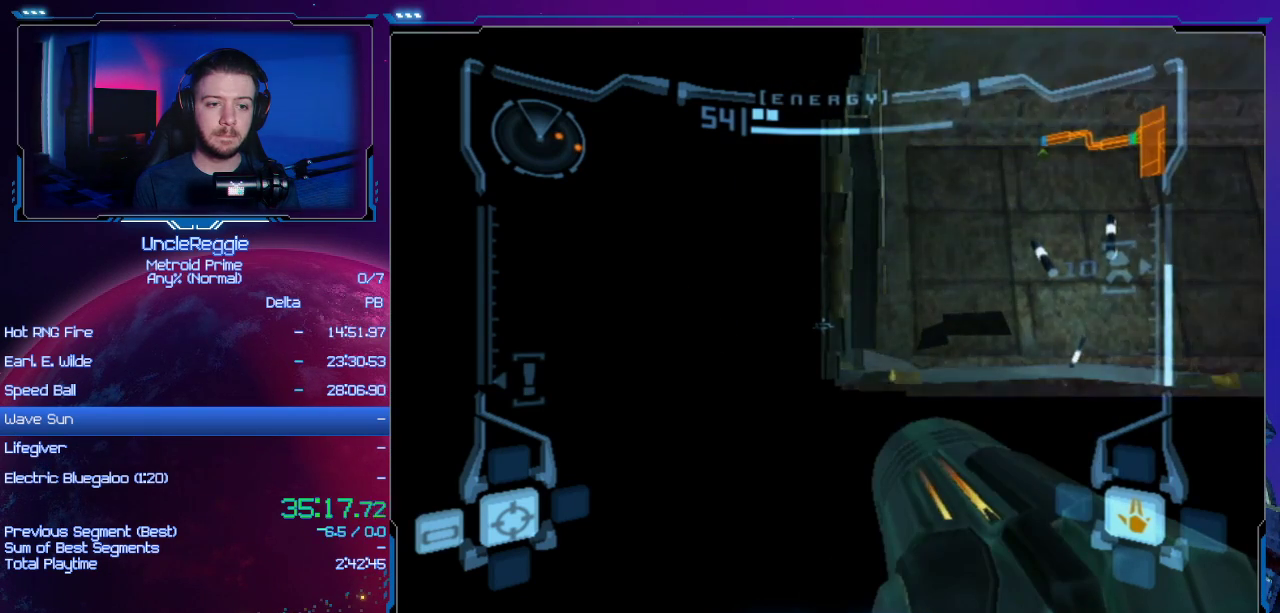
{"buttons": ["L1"], "left_stick": "center", "right_stick": "center", "events": []}
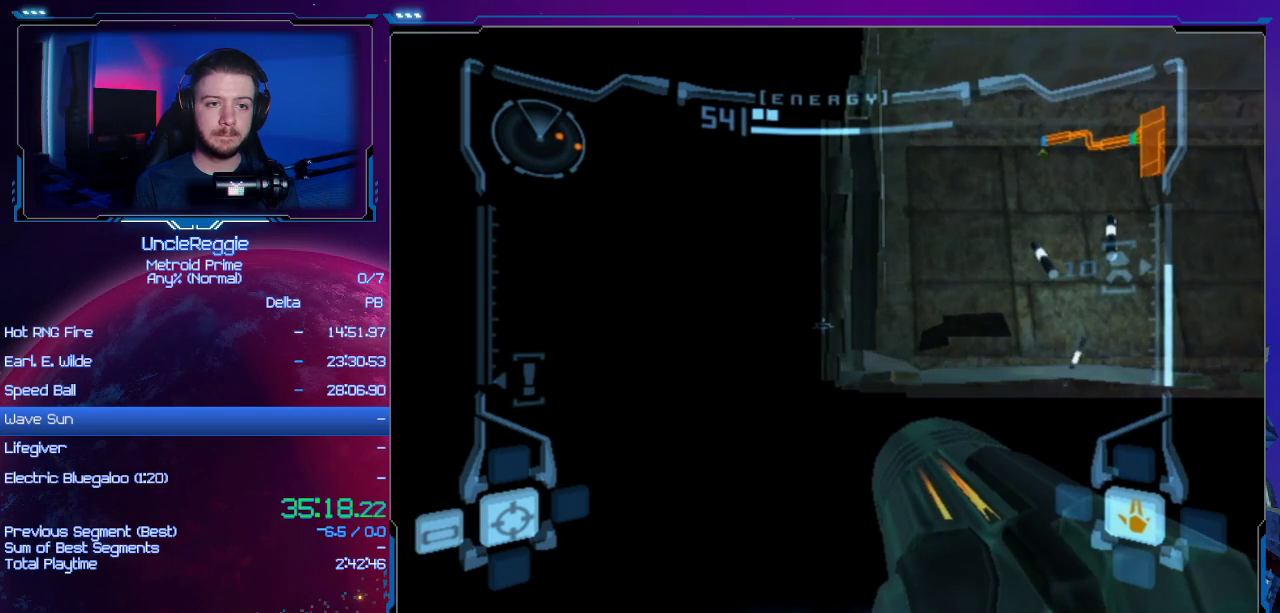
{"buttons": ["L1"], "left_stick": "center", "right_stick": "center", "events": []}
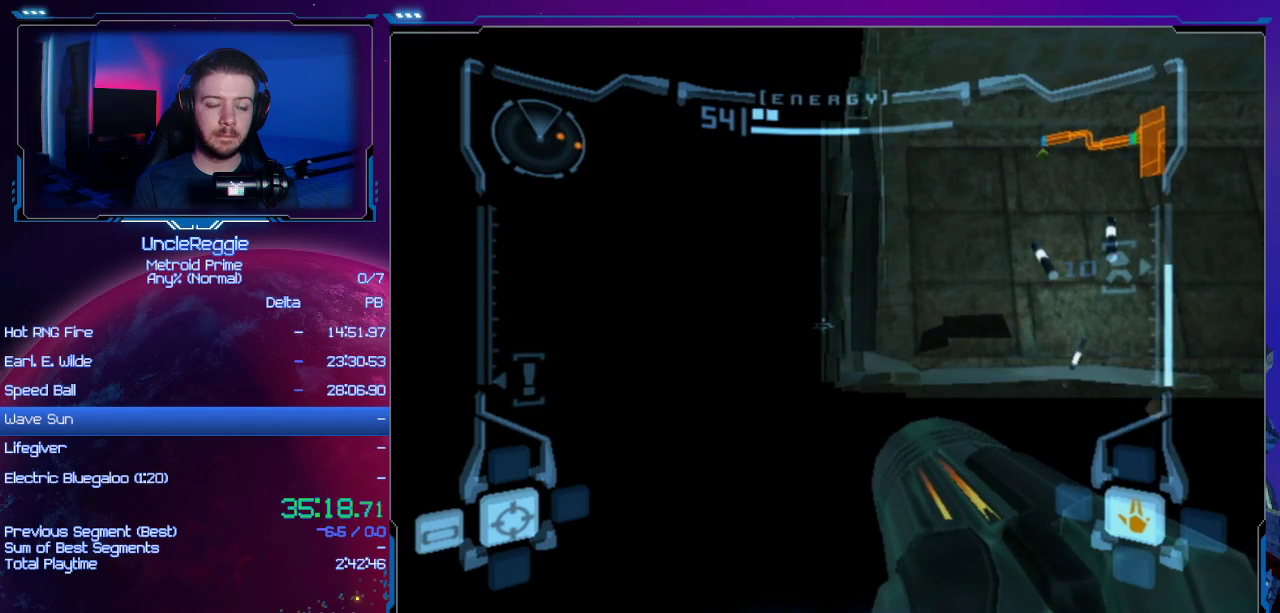
{"buttons": ["L1"], "left_stick": "center", "right_stick": "center", "events": []}
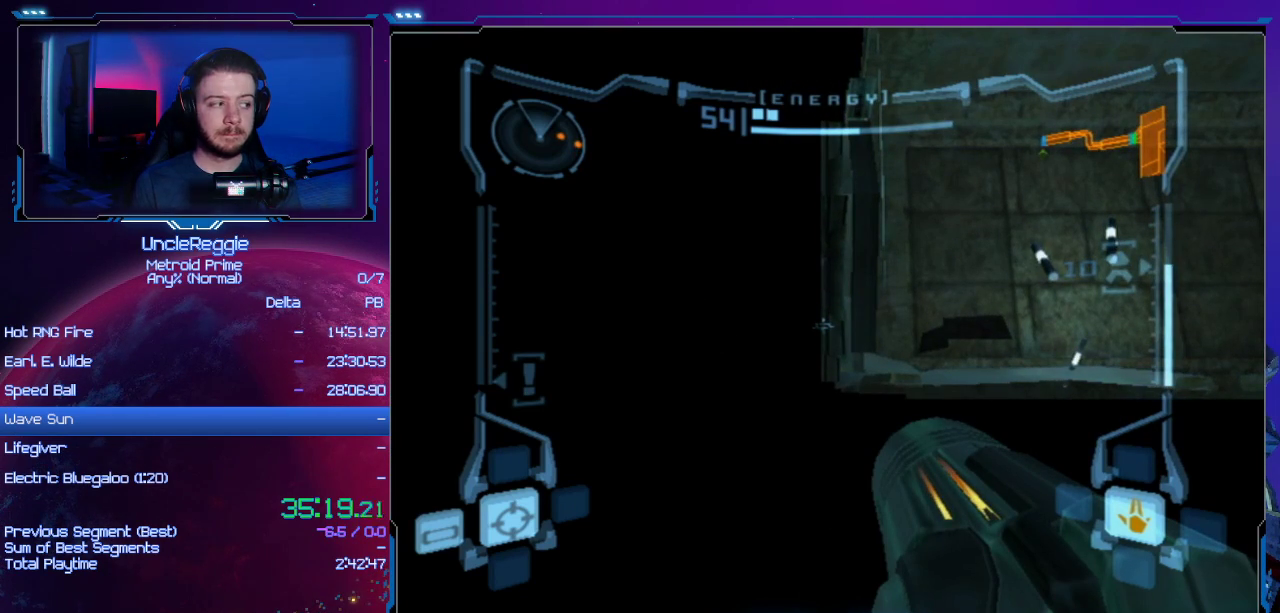
{"buttons": ["L1"], "left_stick": "center", "right_stick": "center", "events": []}